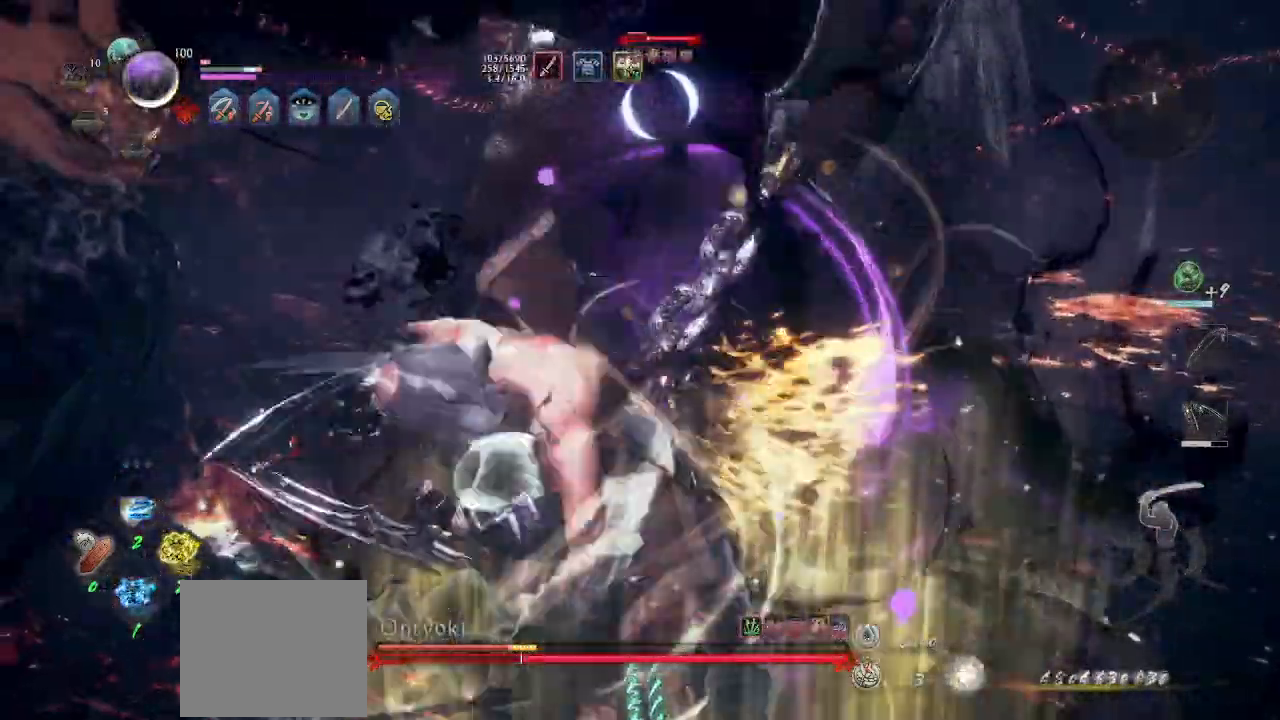
Gameplay with a controller (PlayStation layout); each line is a JSON object with the inputs held at the frame after it (dt_ms = milliseconds from this image to that frame). "events" lists button and stick changes between this image and that frame as [ms after this image, input, new state], when the widget could be followed in between. Not read: R3 right_stick.
{"dt_ms": 500, "buttons": [], "left_stick": "center", "events": [[100, "TRIANGLE", "up"], [233, "SQUARE", "down"], [300, "SQUARE", "up"]]}
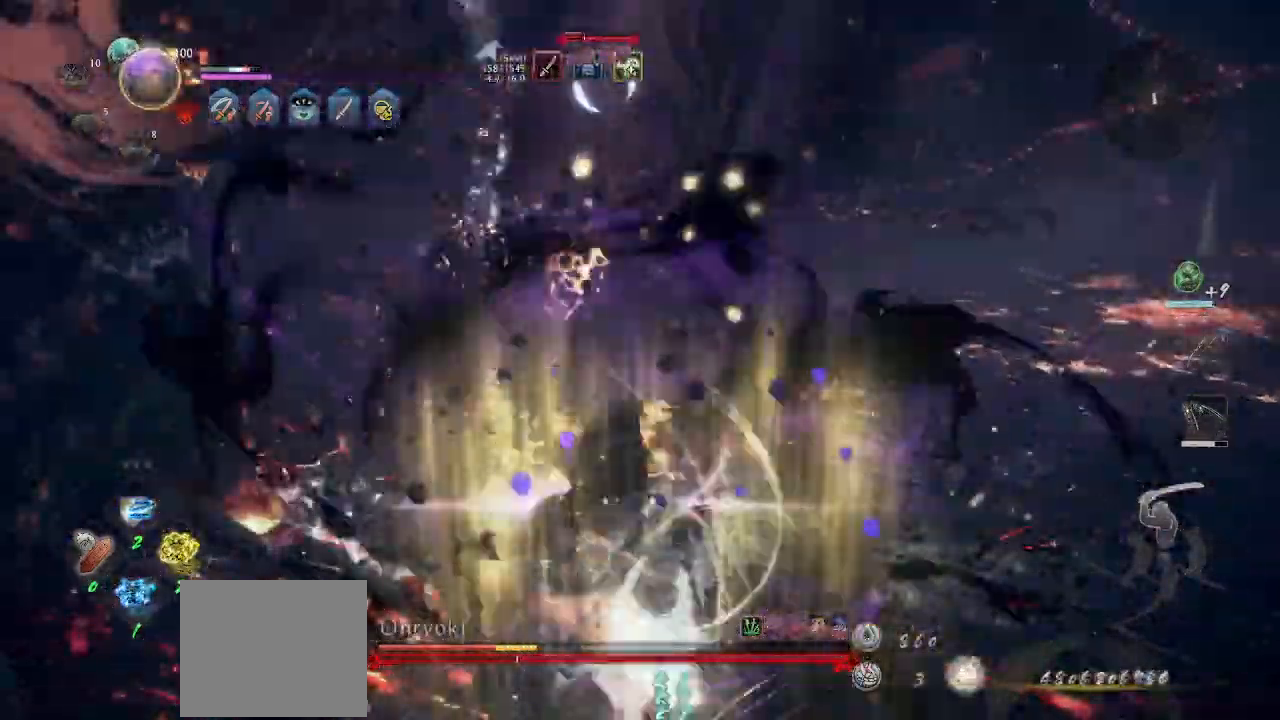
{"dt_ms": 500, "buttons": [], "left_stick": "center"}
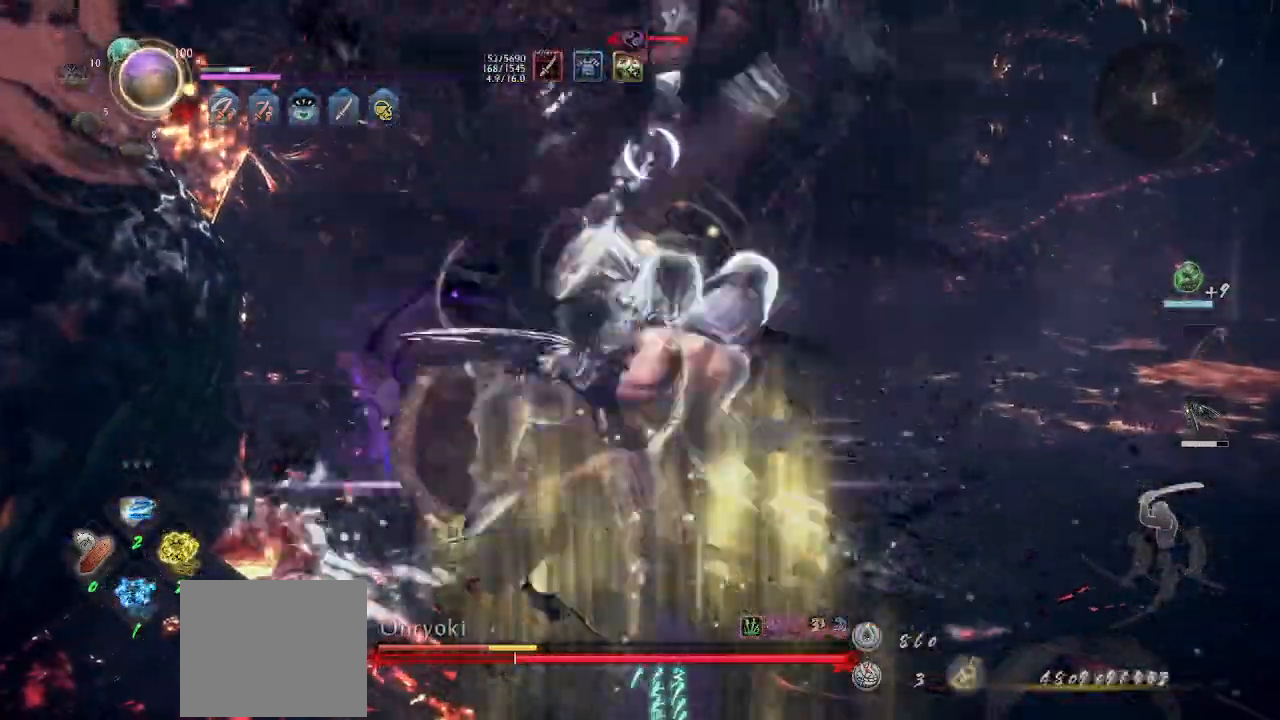
{"dt_ms": 500, "buttons": [], "left_stick": "up-right", "events": [[67, "SQUARE", "down"], [167, "SQUARE", "up"], [300, "SQUARE", "down"], [367, "SQUARE", "up"], [433, "SQUARE", "down"], [500, "SQUARE", "up"], [500, "left_stick", "up-right"]]}
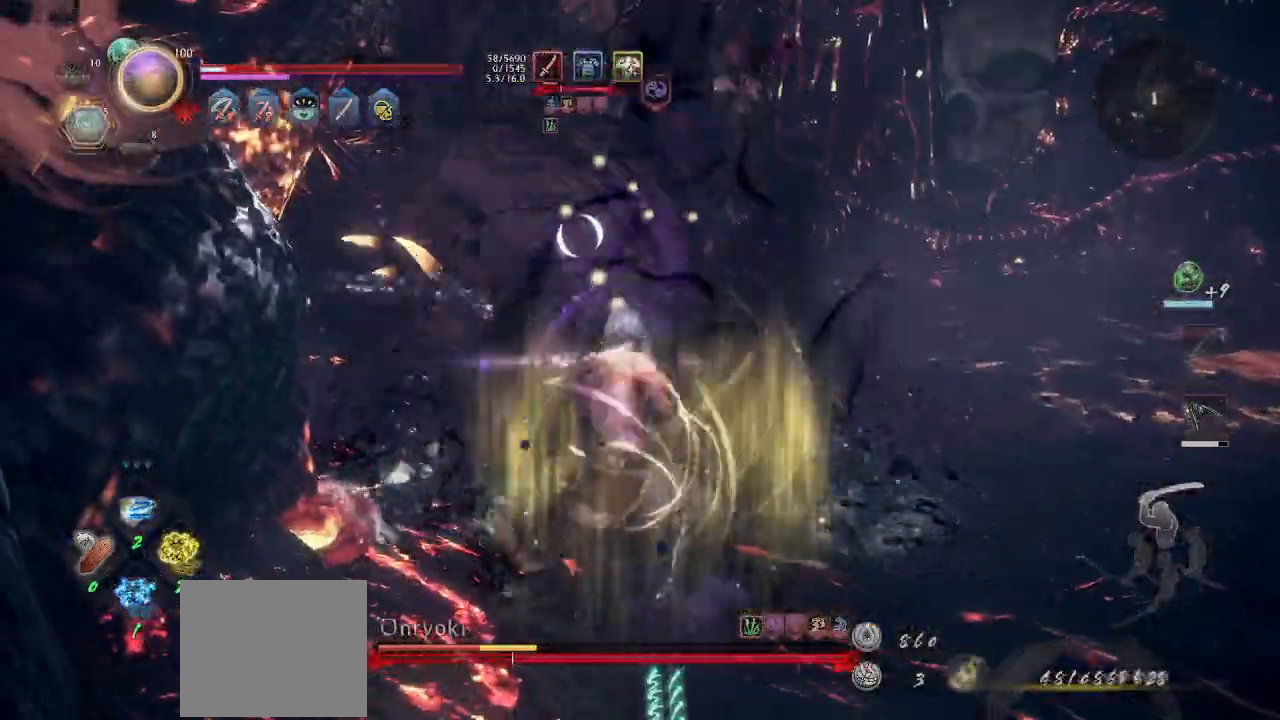
{"dt_ms": 500, "buttons": [], "left_stick": "up", "events": [[33, "SQUARE", "down"], [33, "left_stick", "up"], [100, "SQUARE", "up"], [167, "SQUARE", "down"], [233, "SQUARE", "up"], [300, "SQUARE", "down"], [333, "SQUARE", "up"], [400, "SQUARE", "down"], [467, "SQUARE", "up"]]}
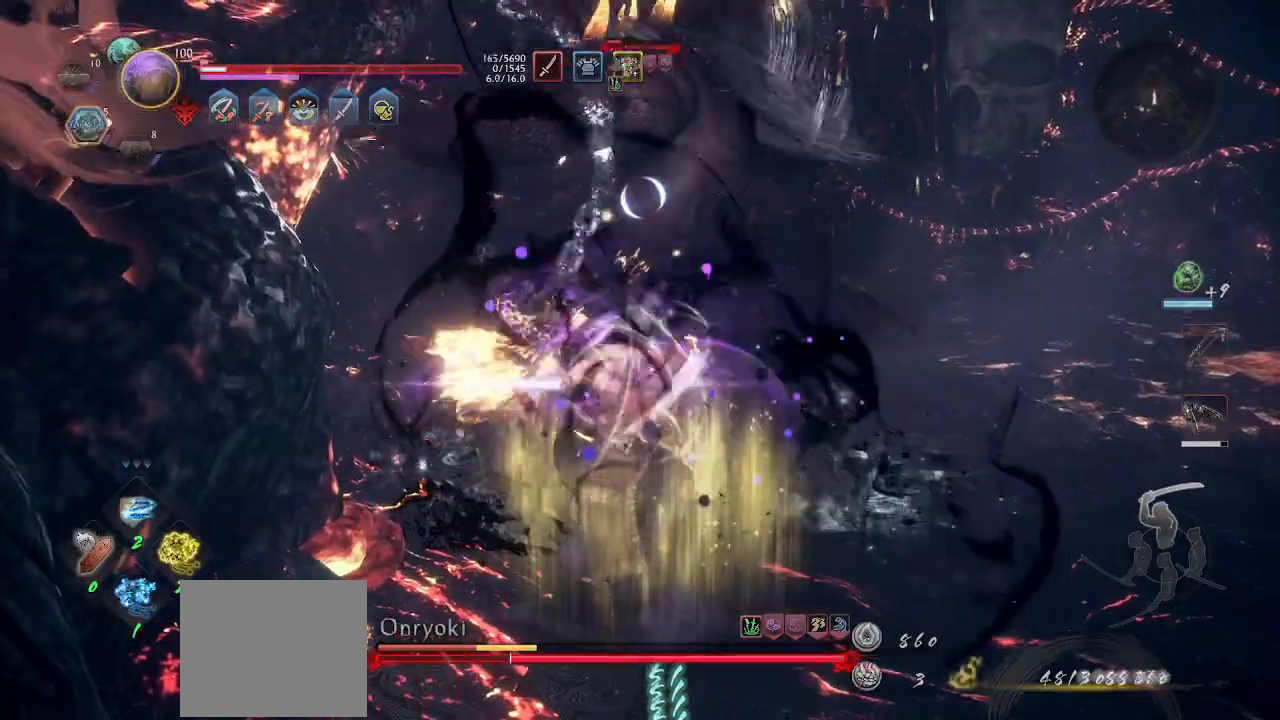
{"dt_ms": 500, "buttons": [], "left_stick": "up", "events": [[167, "R1", "down"], [233, "R1", "up"], [300, "R1", "down"], [367, "R1", "up"], [433, "R1", "down"], [500, "R1", "up"]]}
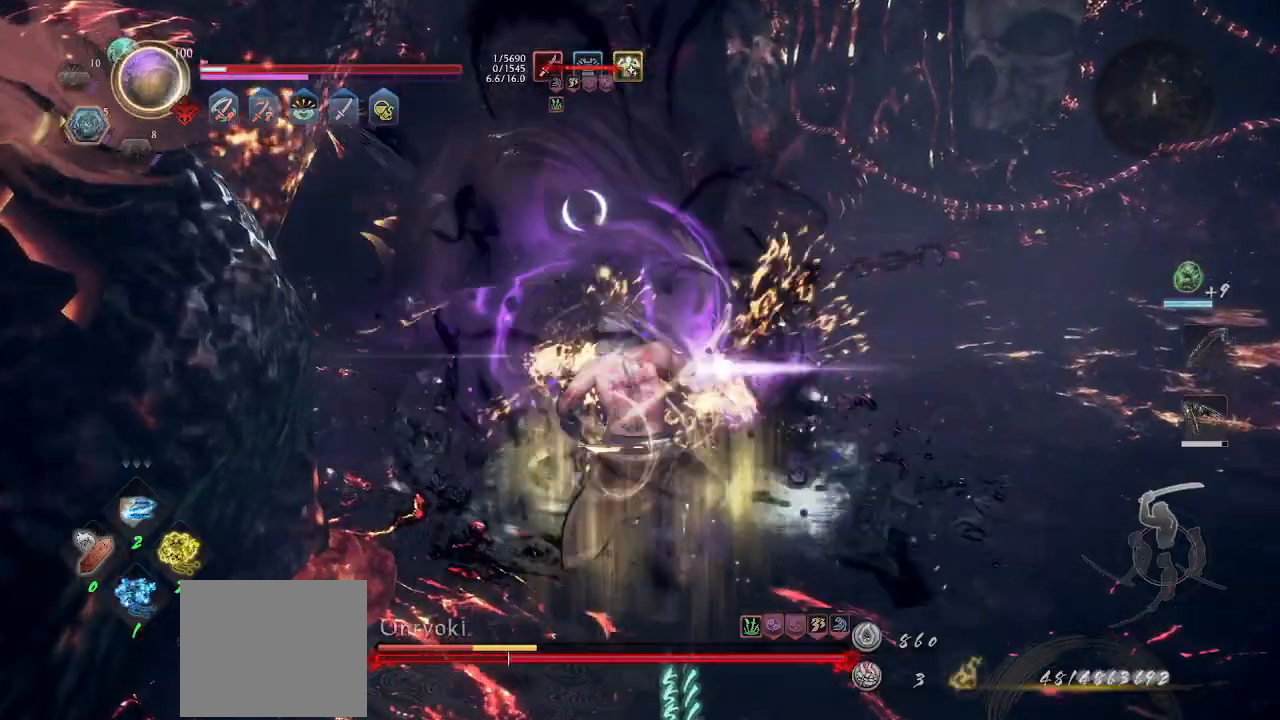
{"dt_ms": 500, "buttons": ["R1"], "left_stick": "up", "events": [[67, "R1", "down"], [133, "R1", "up"], [200, "R1", "down"], [267, "R1", "up"], [367, "R1", "down"], [400, "R1", "up"], [467, "R1", "down"]]}
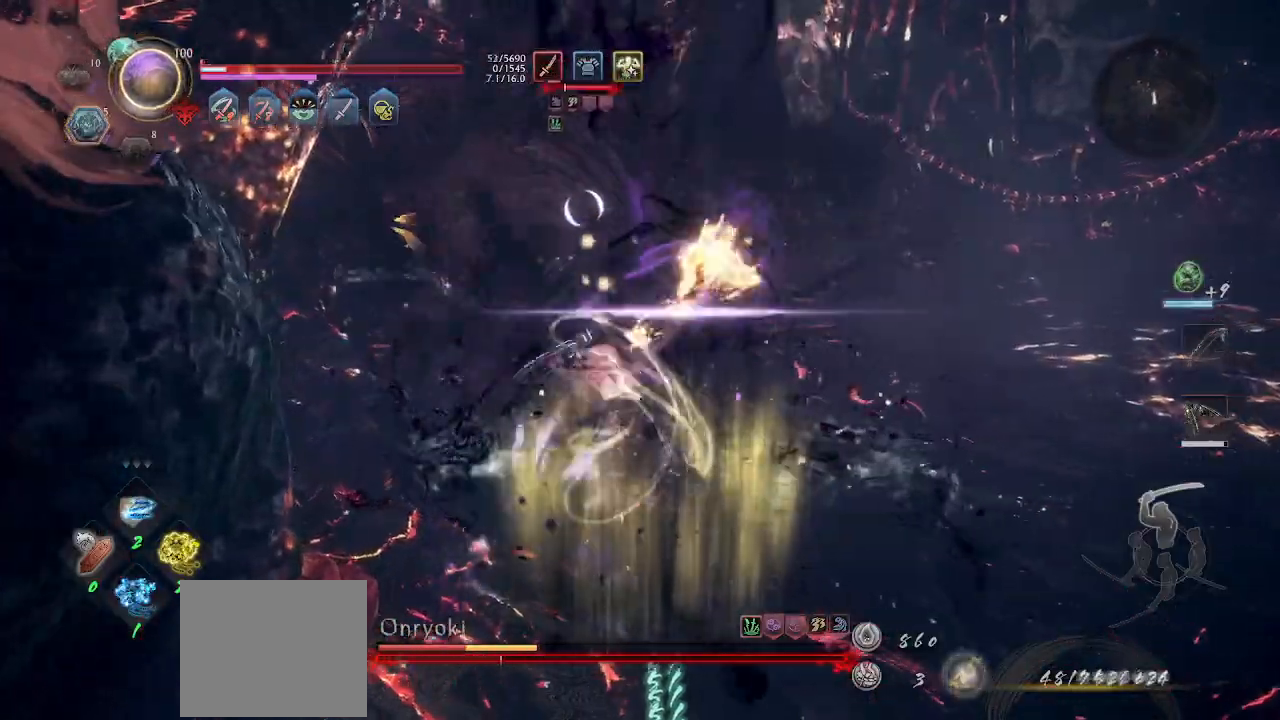
{"dt_ms": 500, "buttons": ["SQUARE", "R2"], "left_stick": "up", "events": [[33, "R1", "up"], [300, "R2", "down"], [467, "SQUARE", "down"]]}
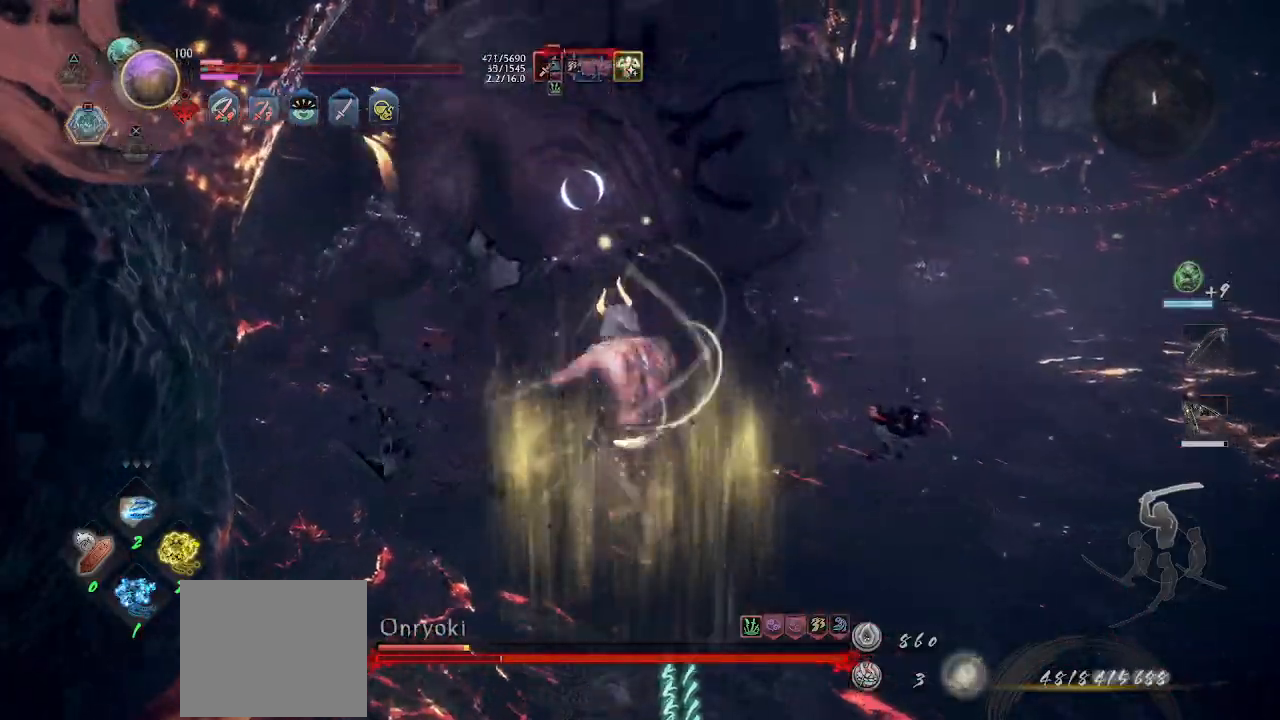
{"dt_ms": 500, "buttons": [], "left_stick": "up", "events": [[33, "SQUARE", "up"], [67, "SQUARE", "down"], [233, "SQUARE", "up"], [333, "R2", "up"]]}
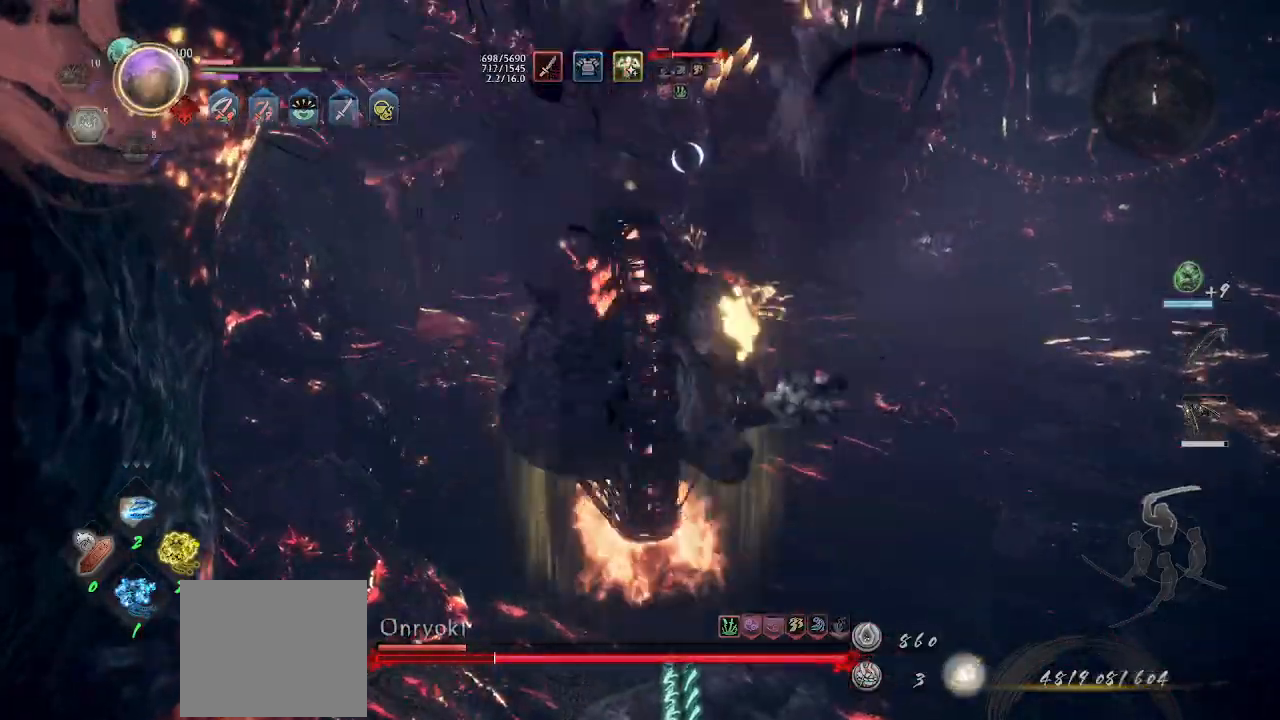
{"dt_ms": 500, "buttons": [], "left_stick": "up", "events": []}
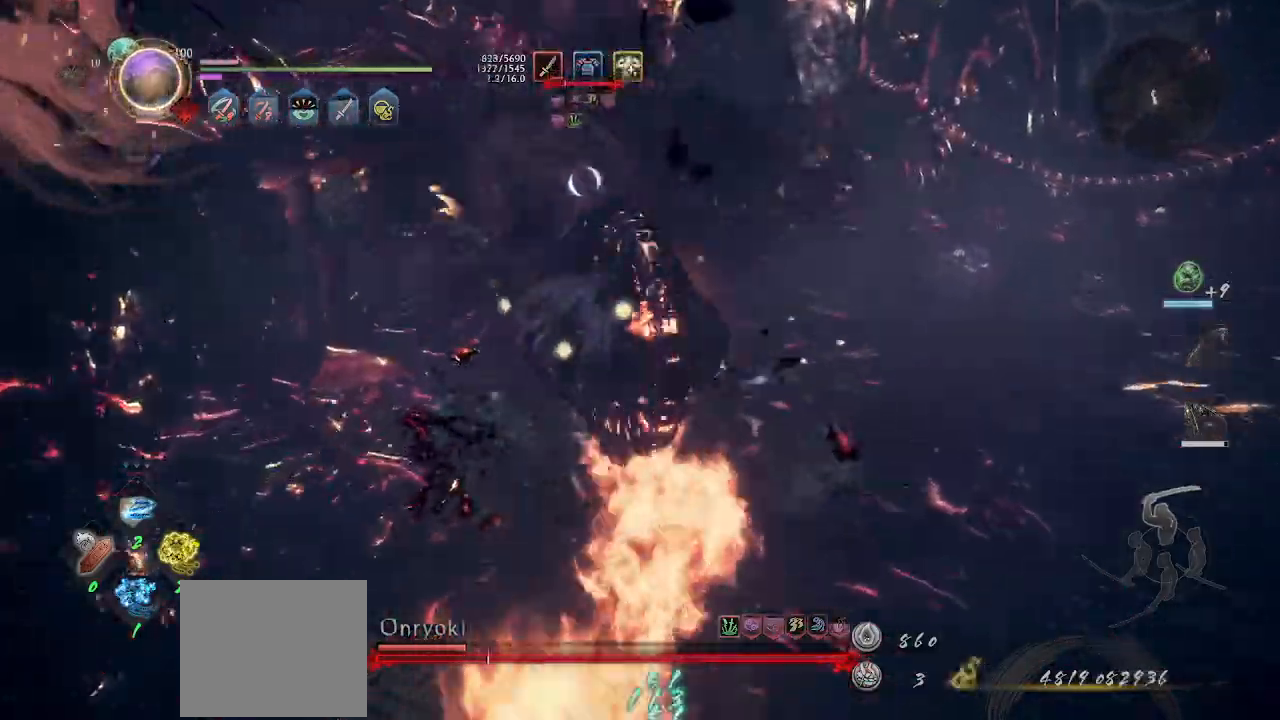
{"dt_ms": 500, "buttons": ["TRIANGLE", "R1"], "left_stick": "center", "events": [[233, "R1", "down"], [267, "TRIANGLE", "down"], [300, "TRIANGLE", "up"], [367, "TRIANGLE", "down"], [433, "R1", "up"], [433, "TRIANGLE", "up"], [500, "R1", "down"], [500, "TRIANGLE", "down"], [500, "left_stick", "center"]]}
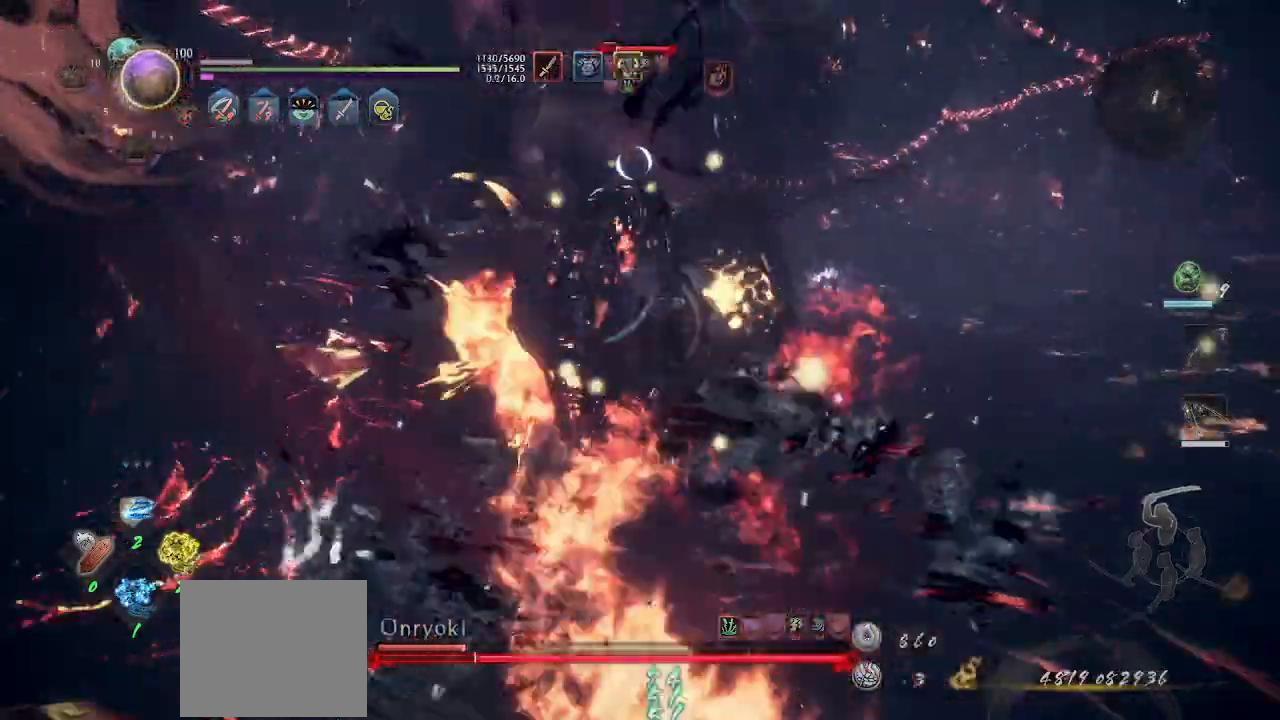
{"dt_ms": 500, "buttons": ["CROSS"], "left_stick": "up", "events": [[67, "TRIANGLE", "up"], [100, "TRIANGLE", "down"], [133, "left_stick", "up"], [333, "R1", "up"], [333, "TRIANGLE", "up"], [500, "CROSS", "down"]]}
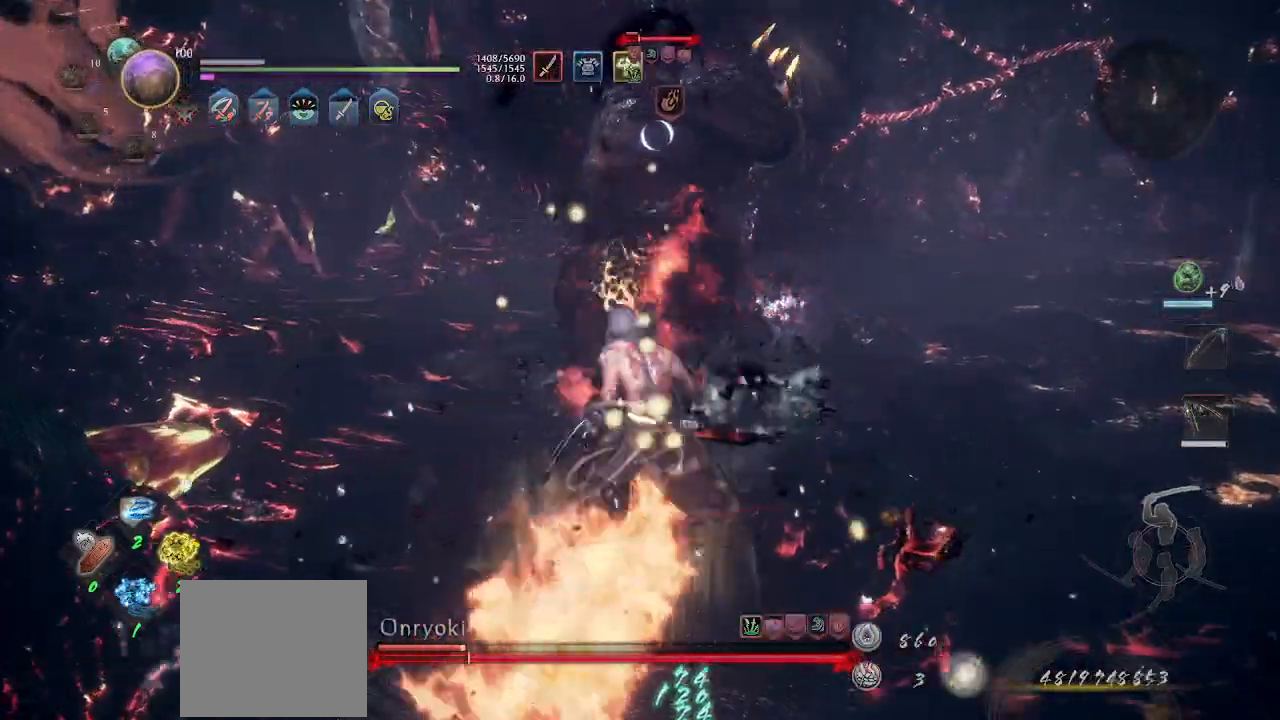
{"dt_ms": 500, "buttons": ["CROSS", "L1"], "left_stick": "up", "events": [[467, "L1", "down"]]}
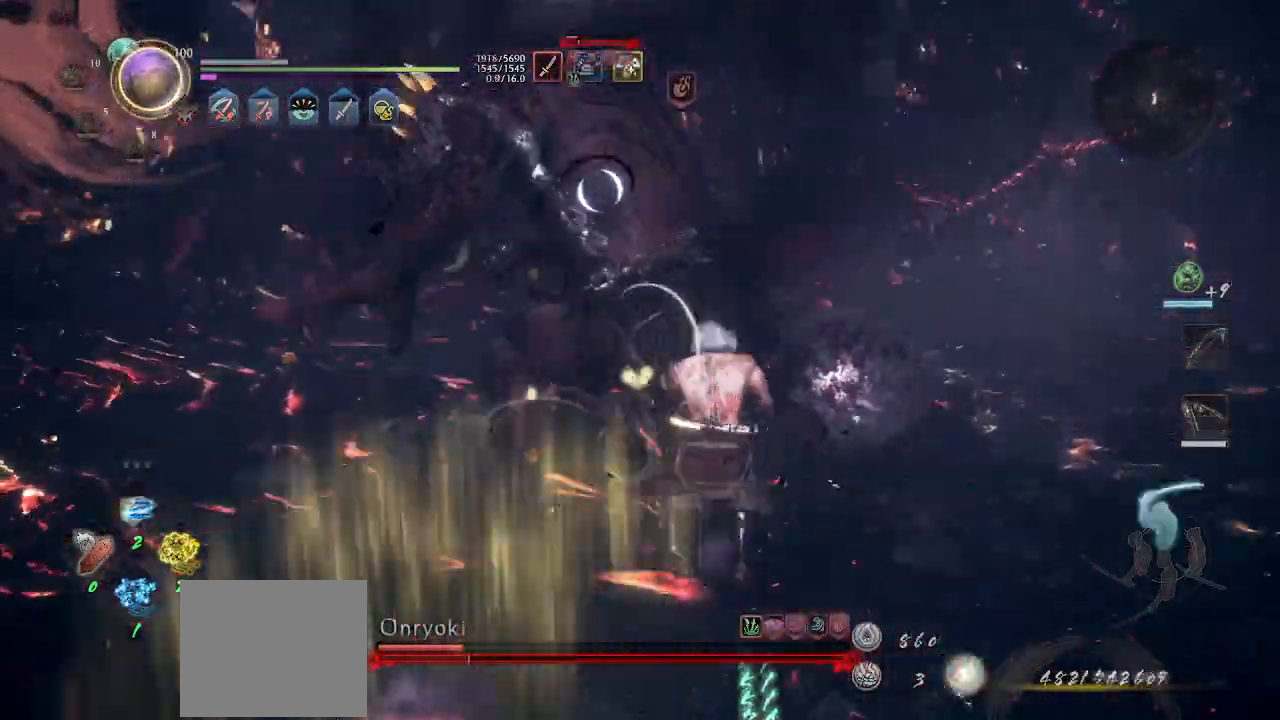
{"dt_ms": 1000, "buttons": [], "left_stick": "center"}
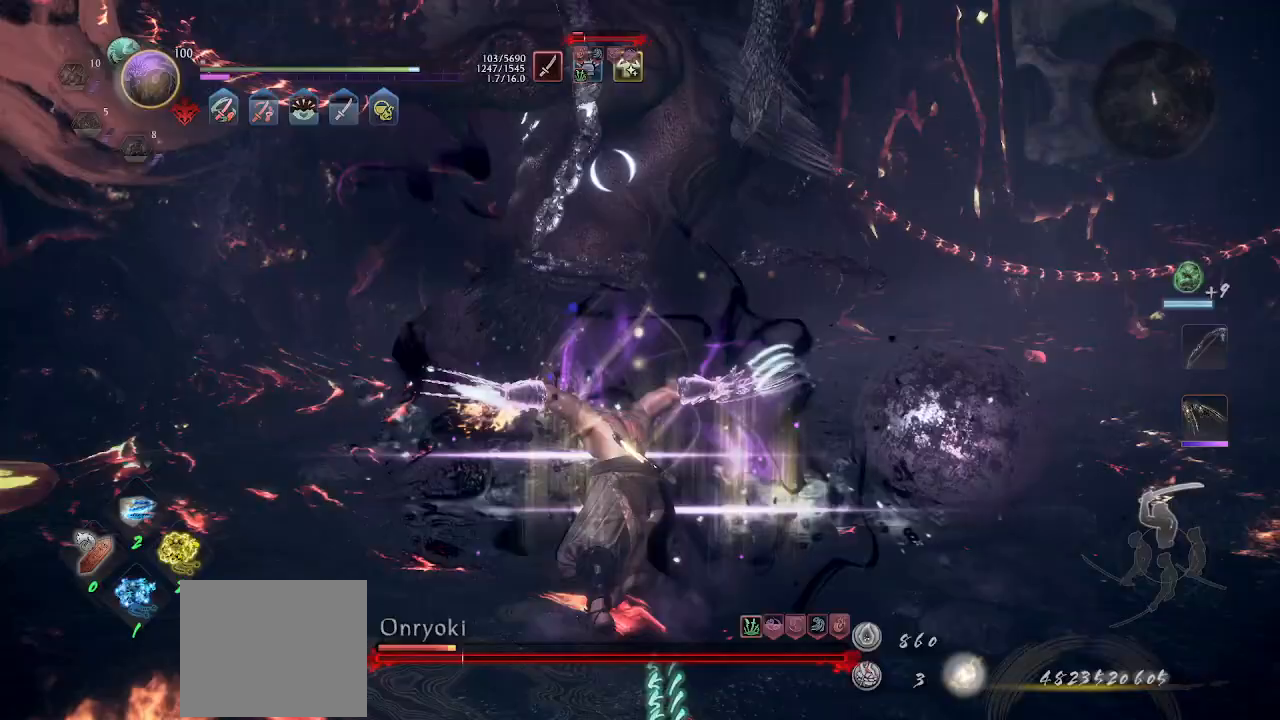
{"dt_ms": 500, "buttons": [], "left_stick": "center", "events": [[333, "SQUARE", "down"], [400, "SQUARE", "up"]]}
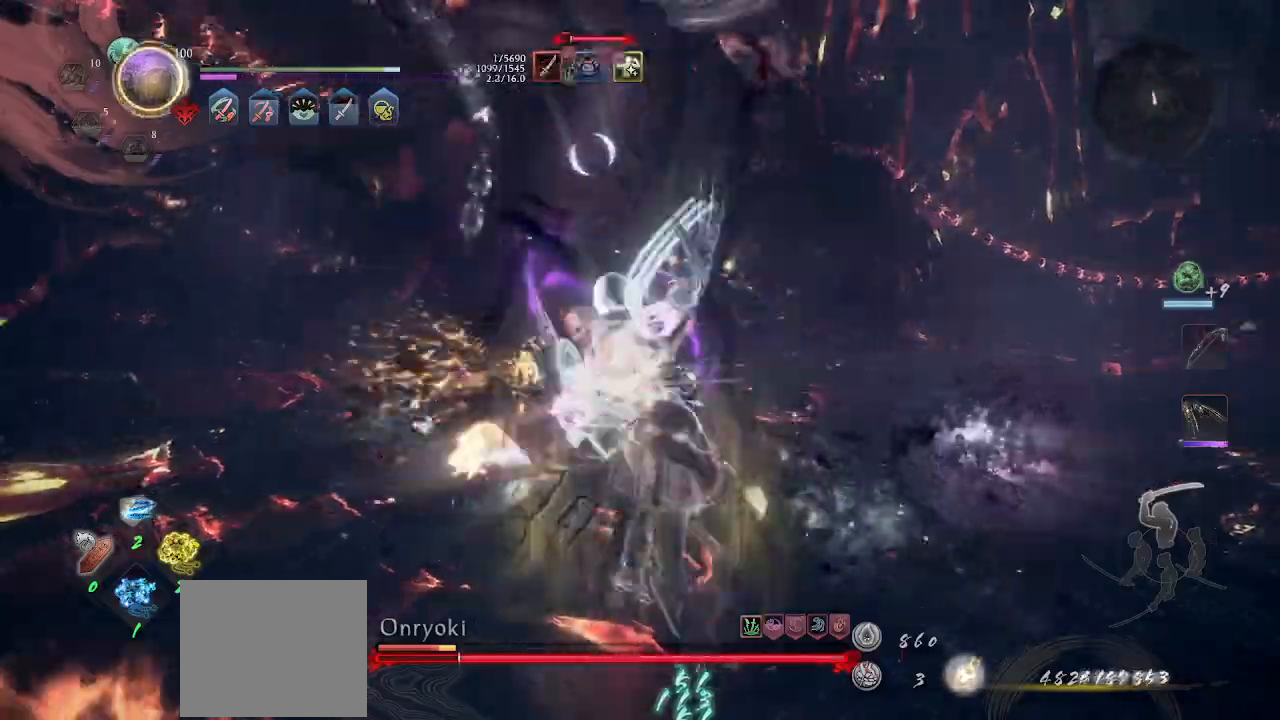
{"dt_ms": 500, "buttons": [], "left_stick": "center", "events": []}
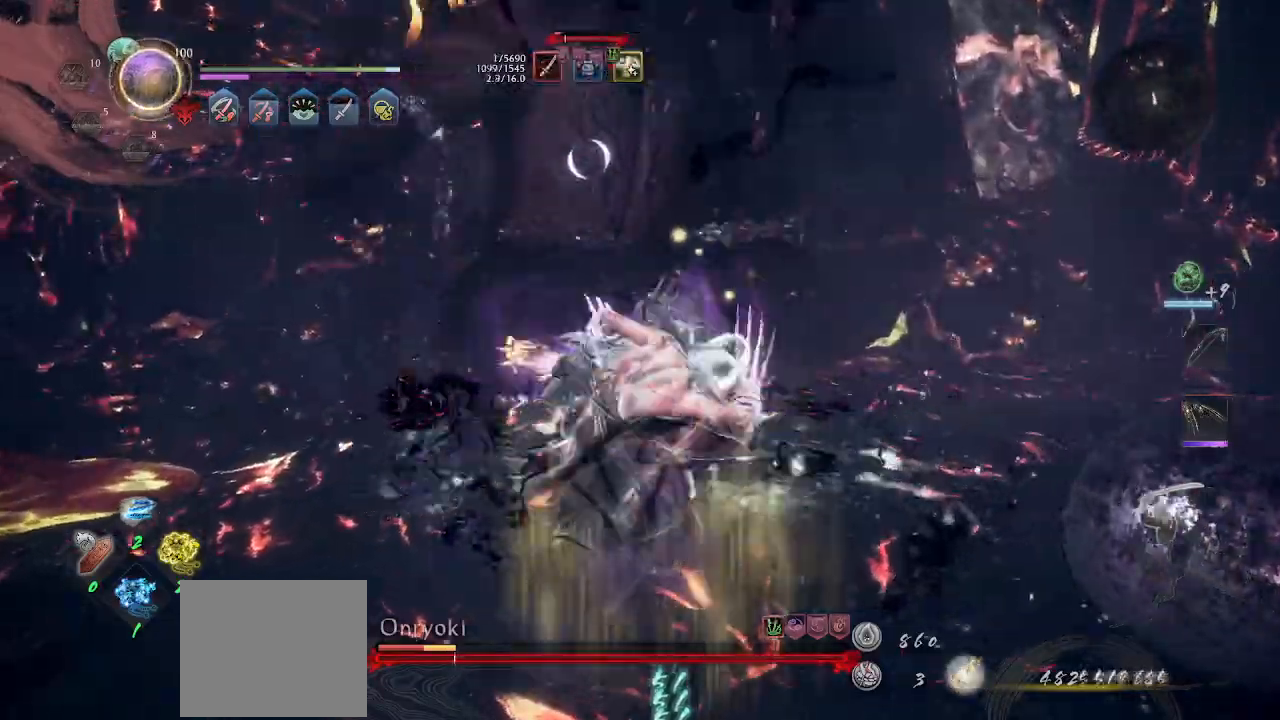
{"dt_ms": 500, "buttons": [], "left_stick": "center", "events": [[233, "SQUARE", "down"], [333, "SQUARE", "up"]]}
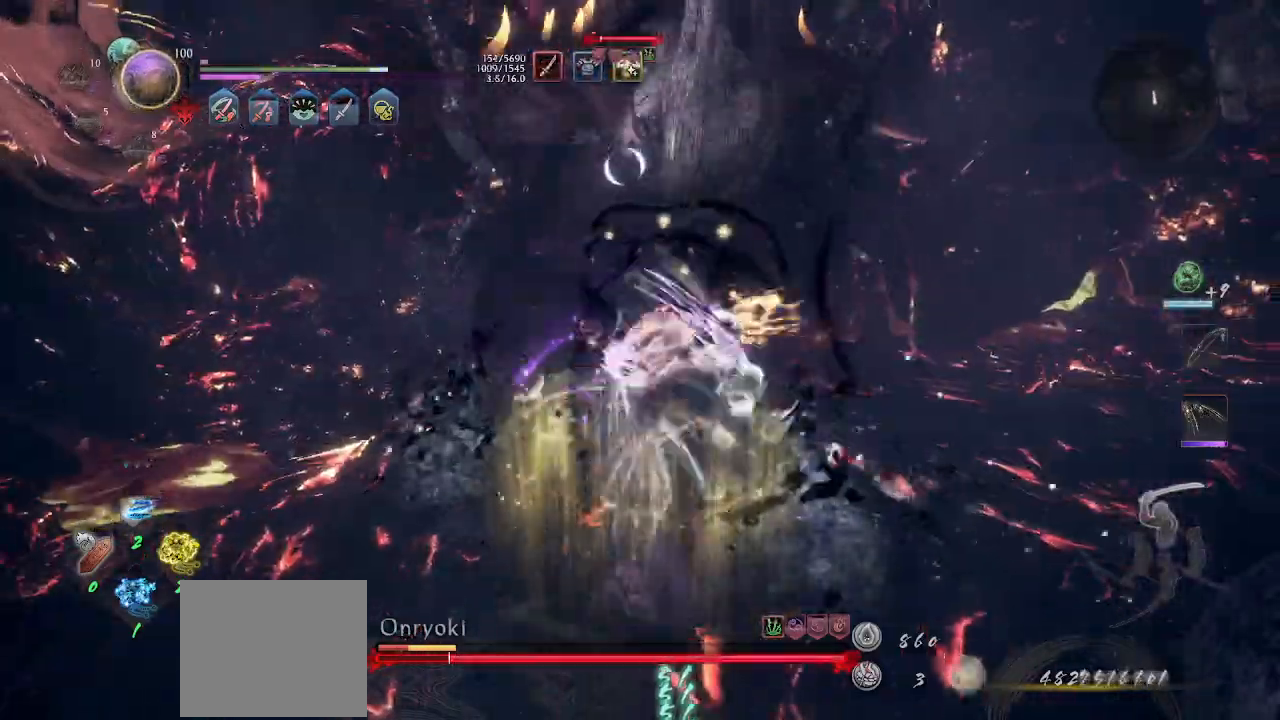
{"dt_ms": 500, "buttons": [], "left_stick": "center", "events": []}
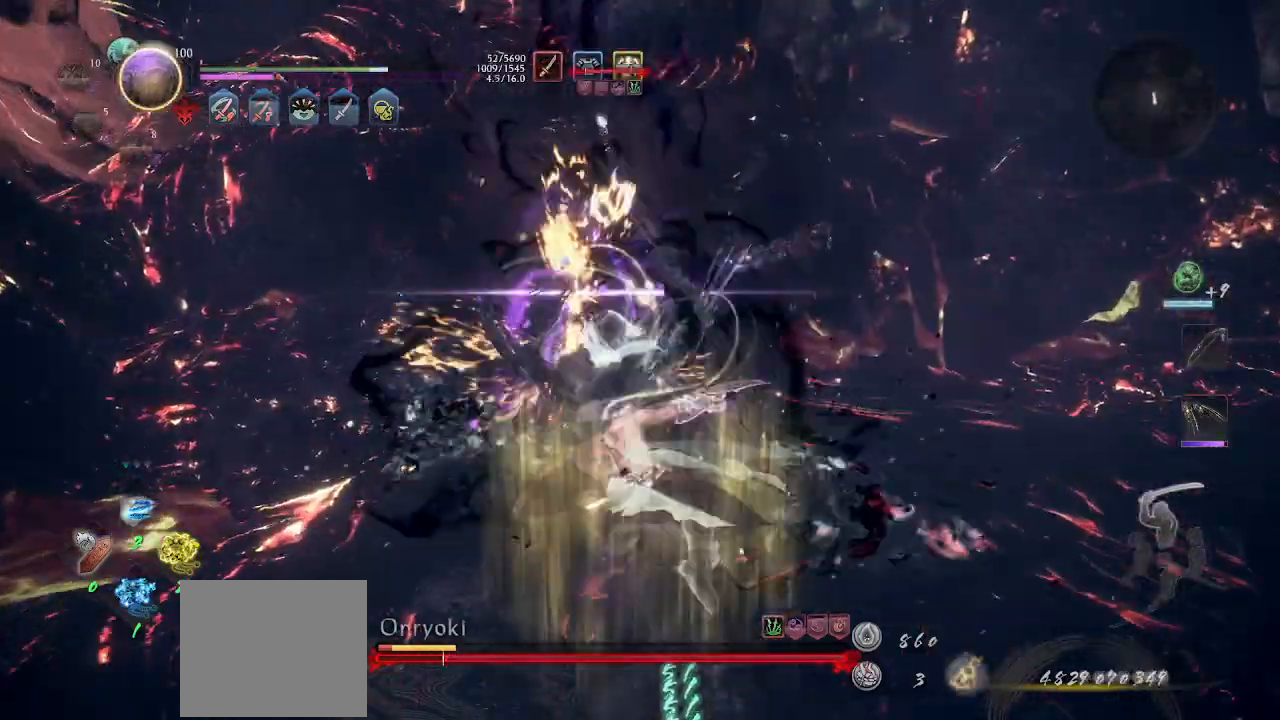
{"dt_ms": 500, "buttons": [], "left_stick": "center", "events": [[67, "SQUARE", "down"], [133, "SQUARE", "up"]]}
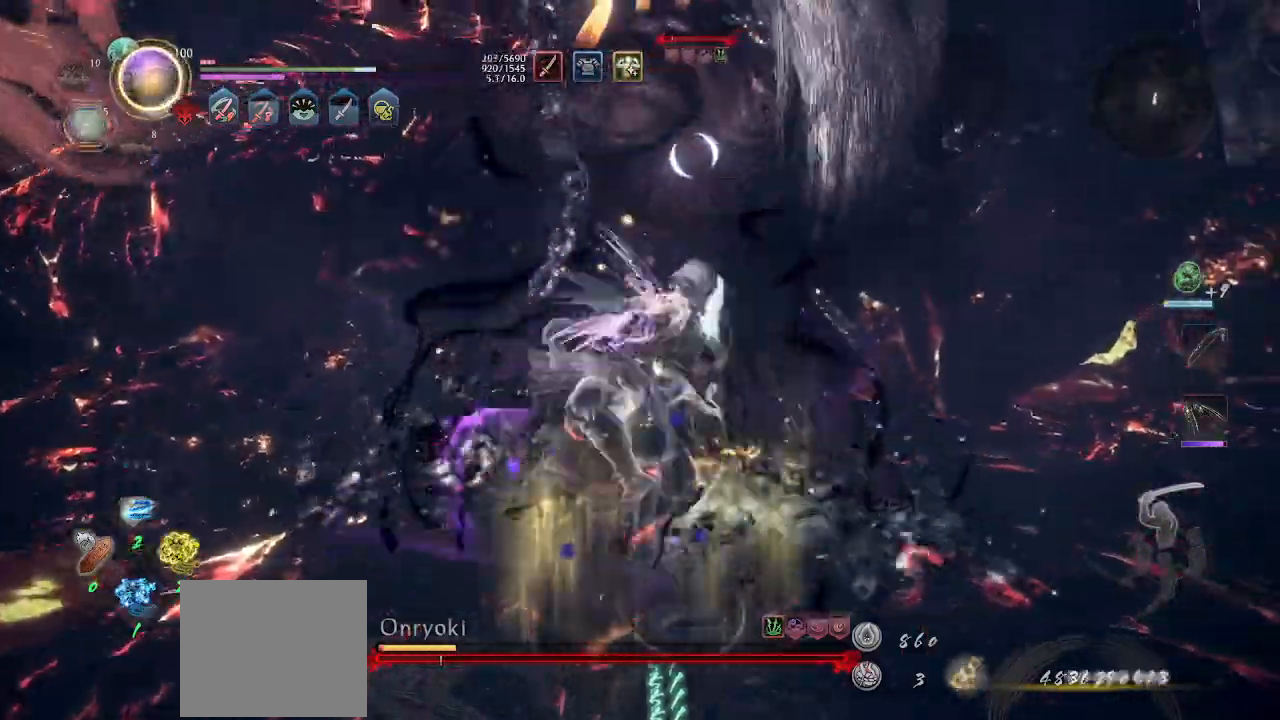
{"dt_ms": 500, "buttons": [], "left_stick": "center", "events": [[433, "SQUARE", "down"], [500, "SQUARE", "up"]]}
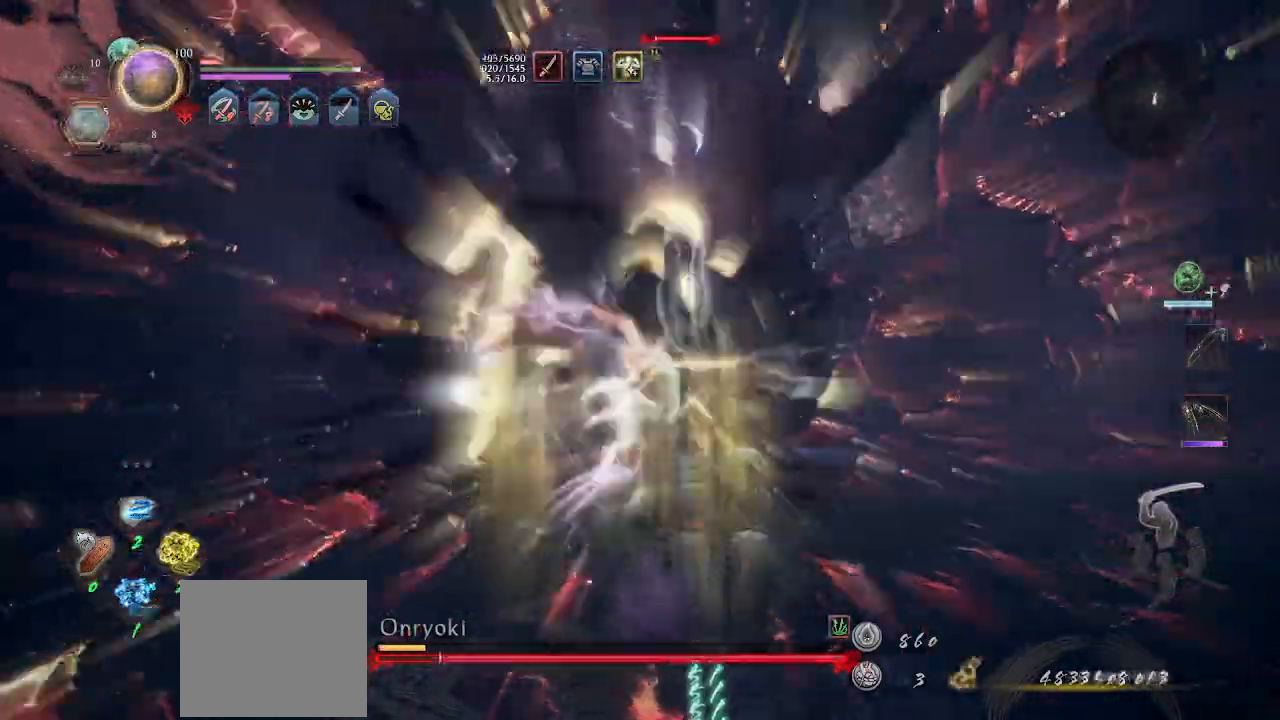
{"dt_ms": 500, "buttons": ["R1"], "left_stick": "up", "events": [[67, "SQUARE", "down"], [67, "left_stick", "up"], [133, "SQUARE", "up"], [233, "R1", "down"], [267, "TRIANGLE", "down"], [333, "TRIANGLE", "up"], [367, "R1", "up"], [433, "R1", "down"]]}
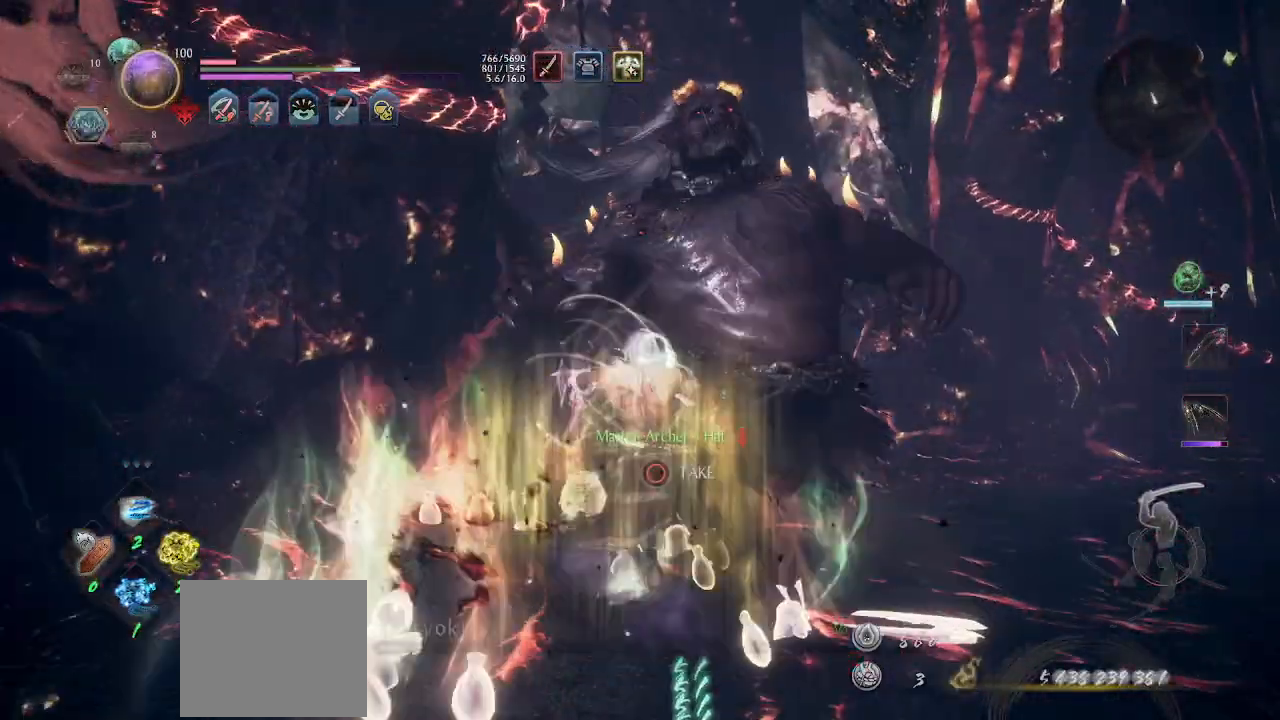
{"dt_ms": 500, "buttons": [], "left_stick": "up-right", "events": [[100, "CROSS", "down"], [167, "CROSS", "up"], [167, "left_stick", "center"], [200, "R1", "up"], [233, "left_stick", "down"], [433, "L1", "down"], [467, "left_stick", "up-right"], [500, "L1", "up"]]}
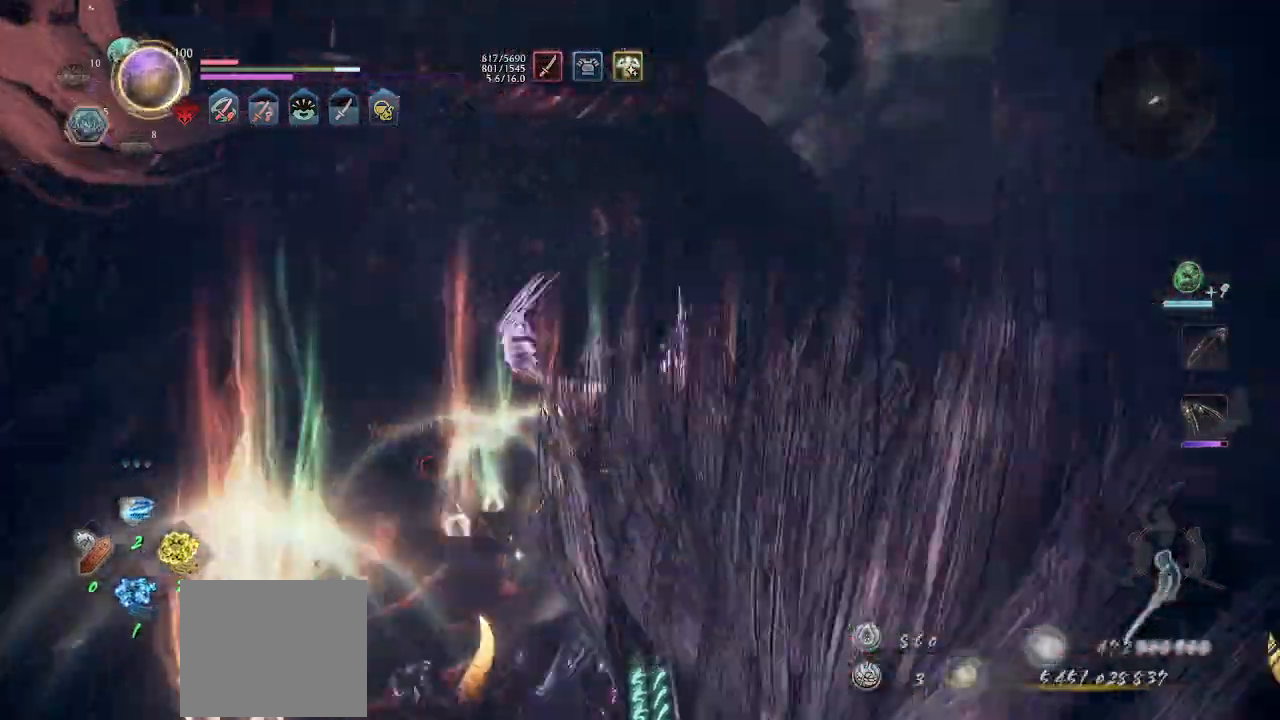
{"dt_ms": 500, "buttons": ["CROSS"], "left_stick": "up-left", "events": [[67, "left_stick", "up"], [100, "L1", "down"], [200, "L1", "up"], [267, "left_stick", "center"], [300, "CROSS", "down"], [300, "R1", "down"], [400, "R1", "up"], [433, "R1", "down"], [433, "left_stick", "up-left"], [500, "R1", "up"]]}
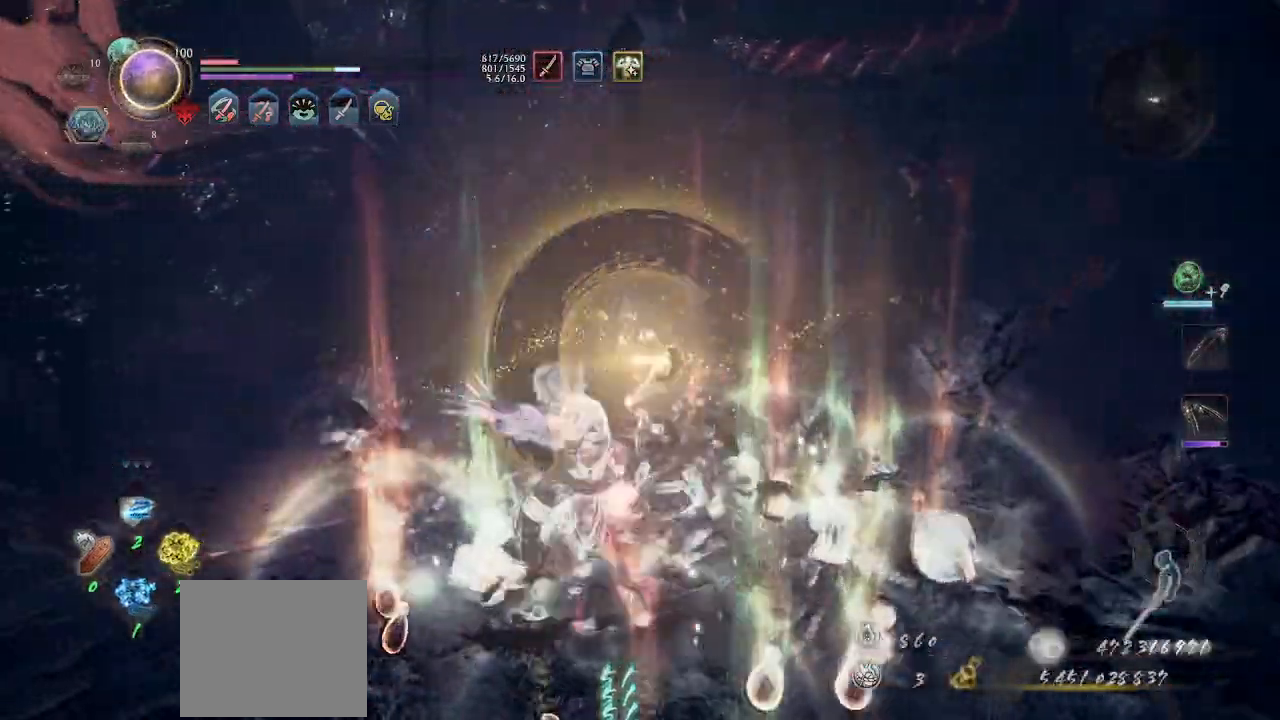
{"dt_ms": 500, "buttons": ["CROSS", "R1"], "left_stick": "down-right", "events": [[133, "left_stick", "left"], [200, "R1", "down"], [267, "R1", "up"], [333, "R1", "down"], [367, "left_stick", "down"], [400, "R1", "up"], [467, "R1", "down"], [500, "left_stick", "down-right"]]}
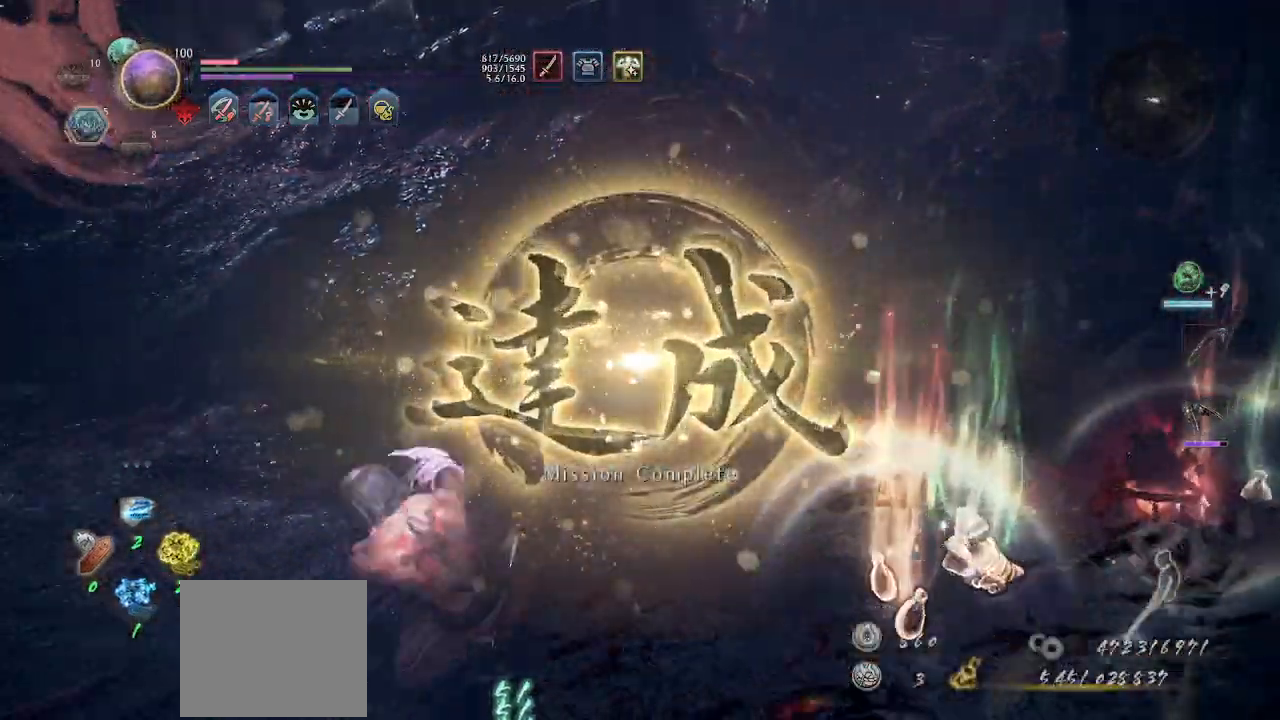
{"dt_ms": 500, "buttons": [], "left_stick": "up", "events": [[33, "R1", "up"], [167, "CROSS", "up"], [333, "left_stick", "up-right"], [467, "left_stick", "up"]]}
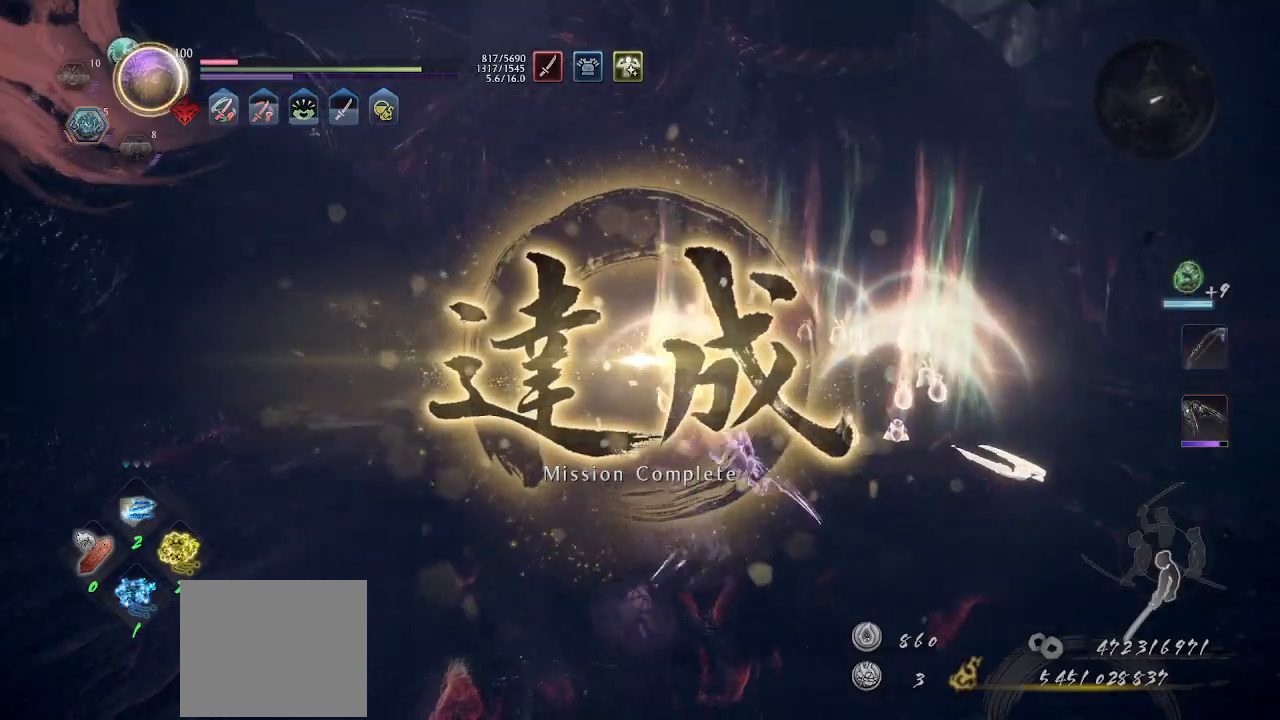
{"dt_ms": 500, "buttons": [], "left_stick": "up-right", "events": [[133, "CIRCLE", "down"], [167, "CIRCLE", "up"], [233, "CIRCLE", "down"], [267, "CIRCLE", "up"], [433, "CIRCLE", "down"], [467, "left_stick", "up-right"], [500, "CIRCLE", "up"]]}
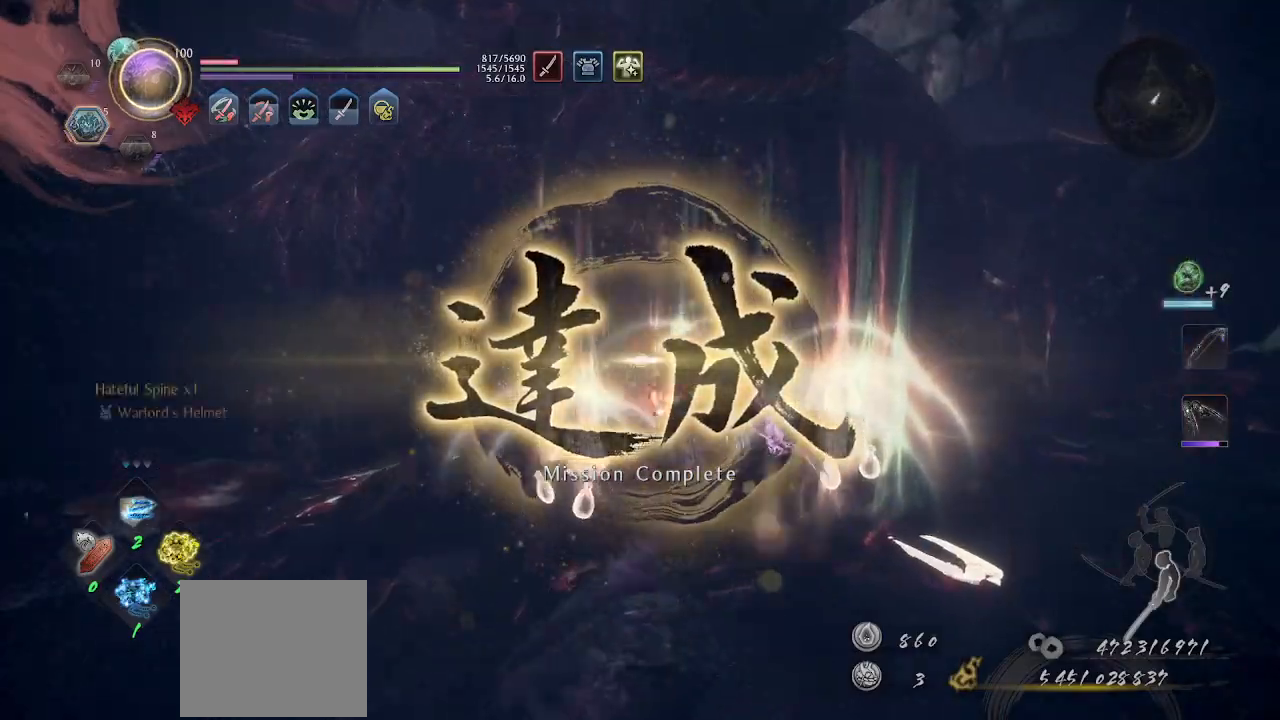
{"dt_ms": 500, "buttons": [], "left_stick": "up-left", "events": [[67, "CIRCLE", "down"], [100, "CIRCLE", "up"], [167, "CIRCLE", "down"], [233, "CIRCLE", "up"], [267, "left_stick", "up"], [300, "CIRCLE", "down"], [367, "CIRCLE", "up"], [400, "CIRCLE", "down"], [467, "CIRCLE", "up"], [500, "left_stick", "up-left"]]}
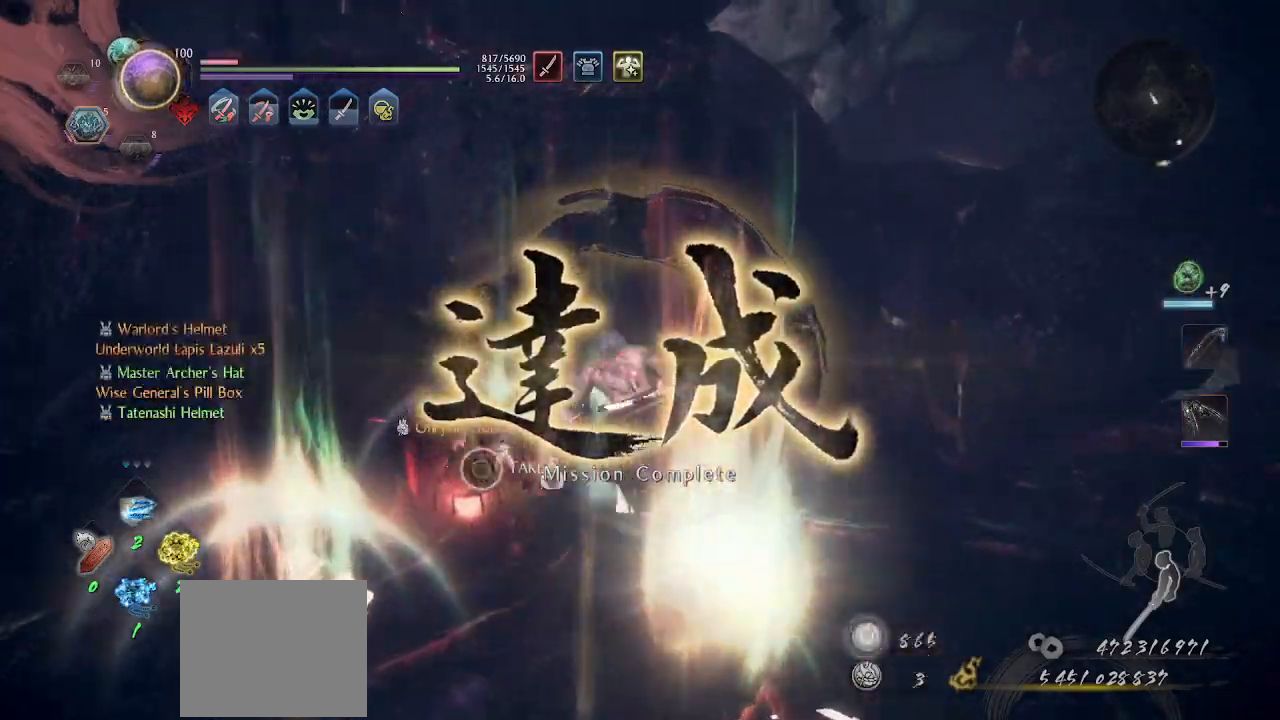
{"dt_ms": 500, "buttons": ["CIRCLE"], "left_stick": "down-left", "events": [[33, "CIRCLE", "down"], [100, "CIRCLE", "up"], [133, "CIRCLE", "down"], [167, "left_stick", "left"], [200, "CIRCLE", "up"], [267, "CIRCLE", "down"], [333, "CIRCLE", "up"], [367, "left_stick", "down-left"], [400, "CIRCLE", "down"], [467, "CIRCLE", "up"], [500, "CIRCLE", "down"]]}
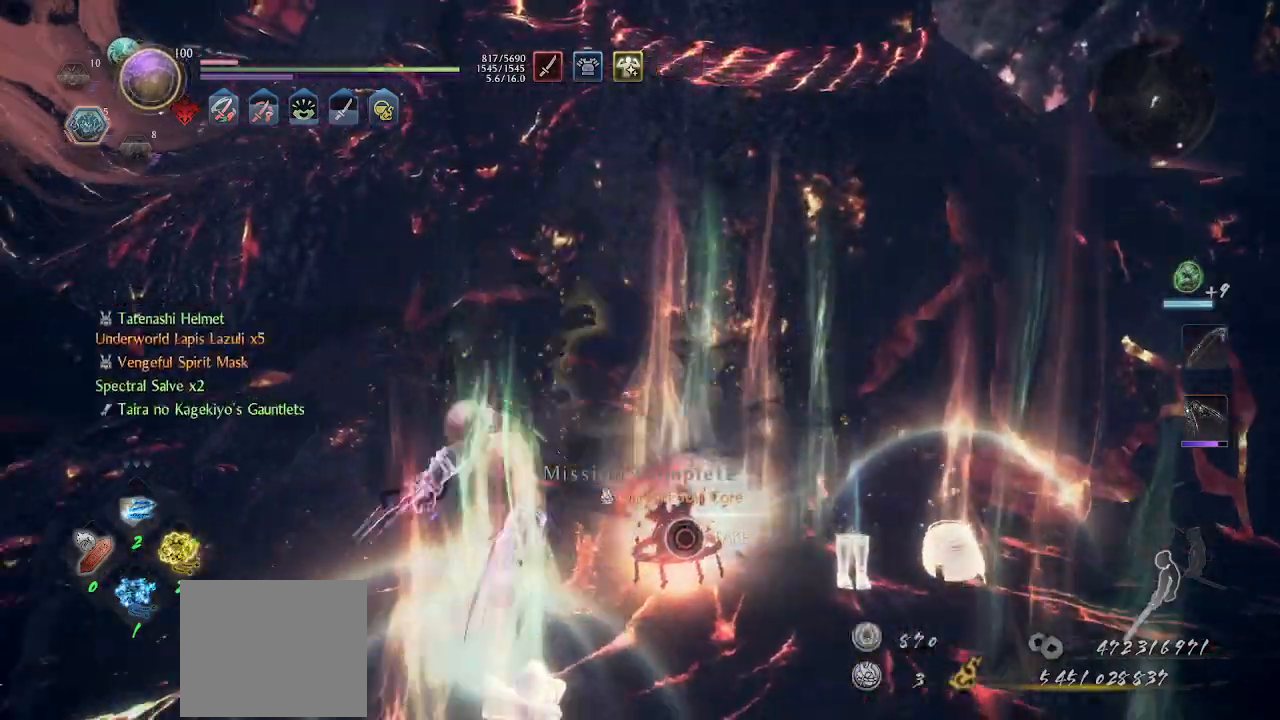
{"dt_ms": 500, "buttons": ["CIRCLE"], "left_stick": "center", "events": [[67, "CIRCLE", "up"], [100, "left_stick", "down"], [133, "CIRCLE", "down"], [200, "CIRCLE", "up"], [267, "CIRCLE", "down"], [300, "CIRCLE", "up"], [333, "left_stick", "center"], [367, "CIRCLE", "down"], [433, "CIRCLE", "up"], [500, "CIRCLE", "down"]]}
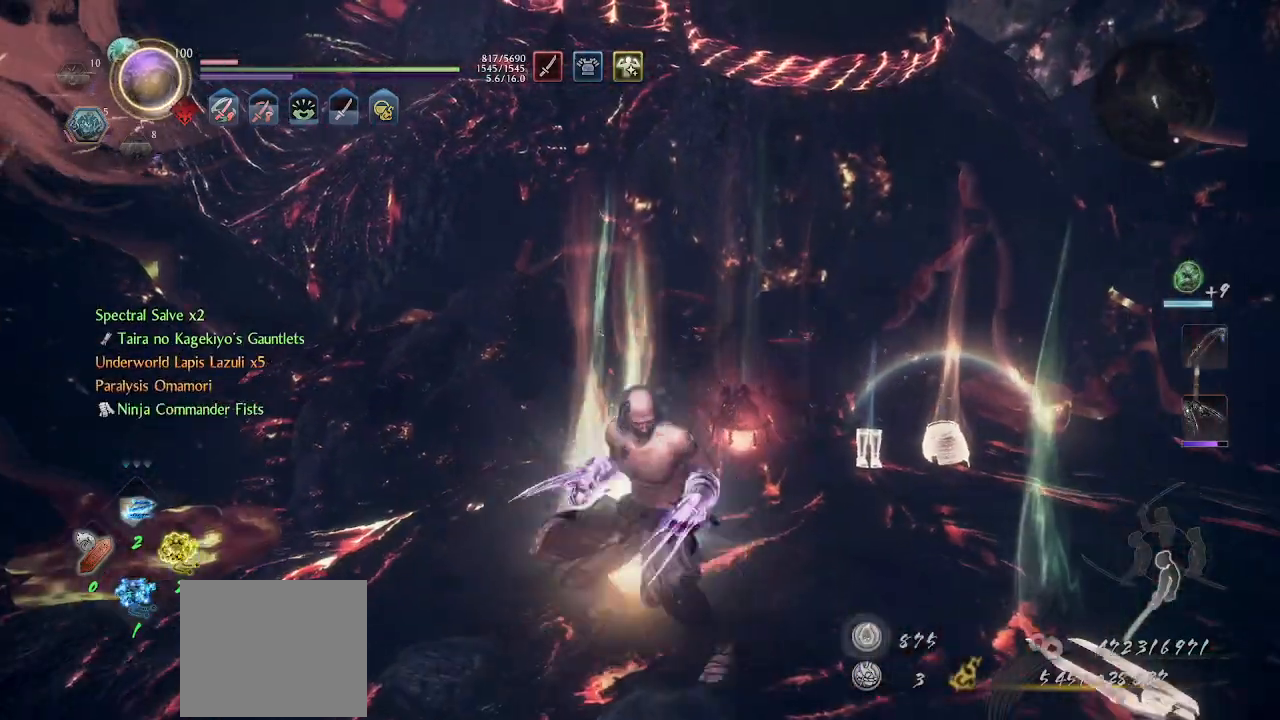
{"dt_ms": 500, "buttons": [], "left_stick": "center", "events": [[33, "left_stick", "right"], [67, "CIRCLE", "up"], [100, "CIRCLE", "down"], [200, "CIRCLE", "up"], [500, "left_stick", "center"]]}